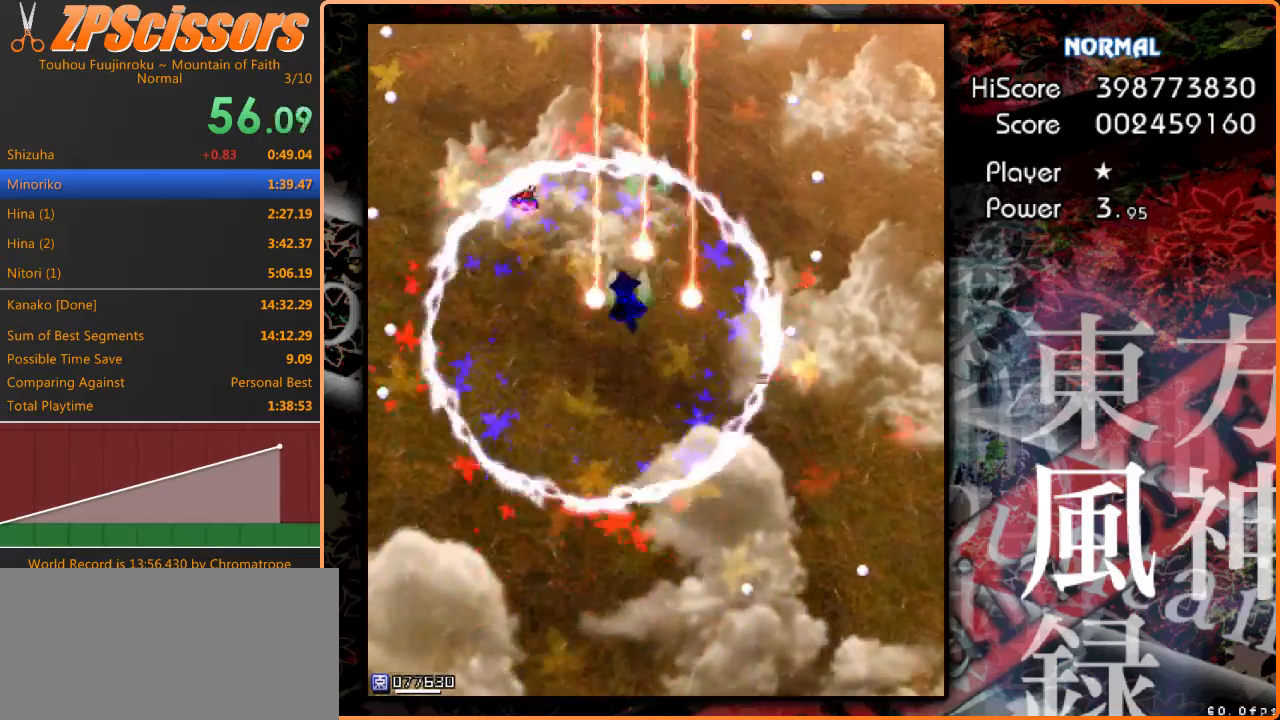
Gameplay with keyboard; each line is a JSON object with the keys held at the frame after it. "events" lists presses ("down") and releases ("up") of "c", "ctrl", "down", "escape", "left", "right", "shift", "up", "x" and "z" between this image and that frame as [ms after this image, input, new state], when the widget could be followed in between. No other keys are recorded. Mouse input is not recorded.
{"keys": ["shift", "z"], "events": [[33, "down", "down"], [200, "shift", "down"], [233, "down", "up"], [267, "down", "down"], [300, "left", "up"], [300, "right", "down"], [333, "right", "up"], [400, "down", "up"]]}
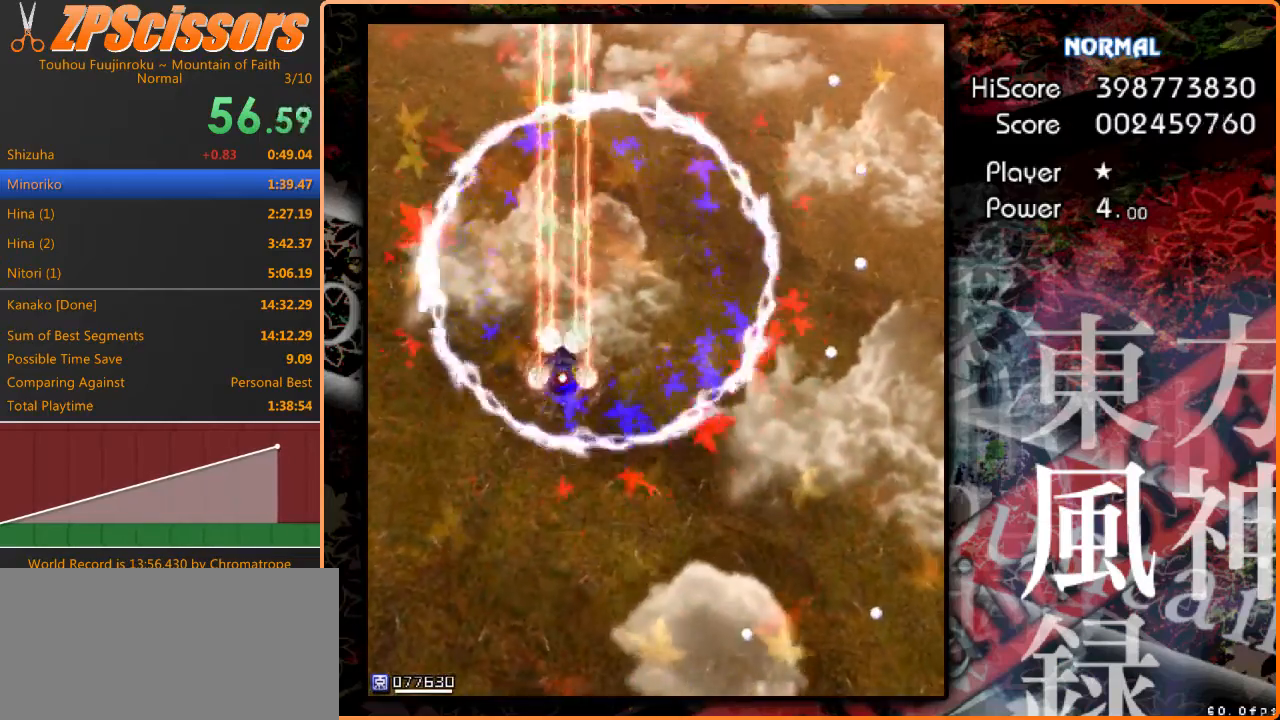
{"keys": ["down", "right", "z"], "events": [[133, "up", "down"], [167, "right", "down"], [200, "right", "up"], [200, "shift", "up"], [333, "right", "down"], [400, "up", "up"], [467, "down", "down"]]}
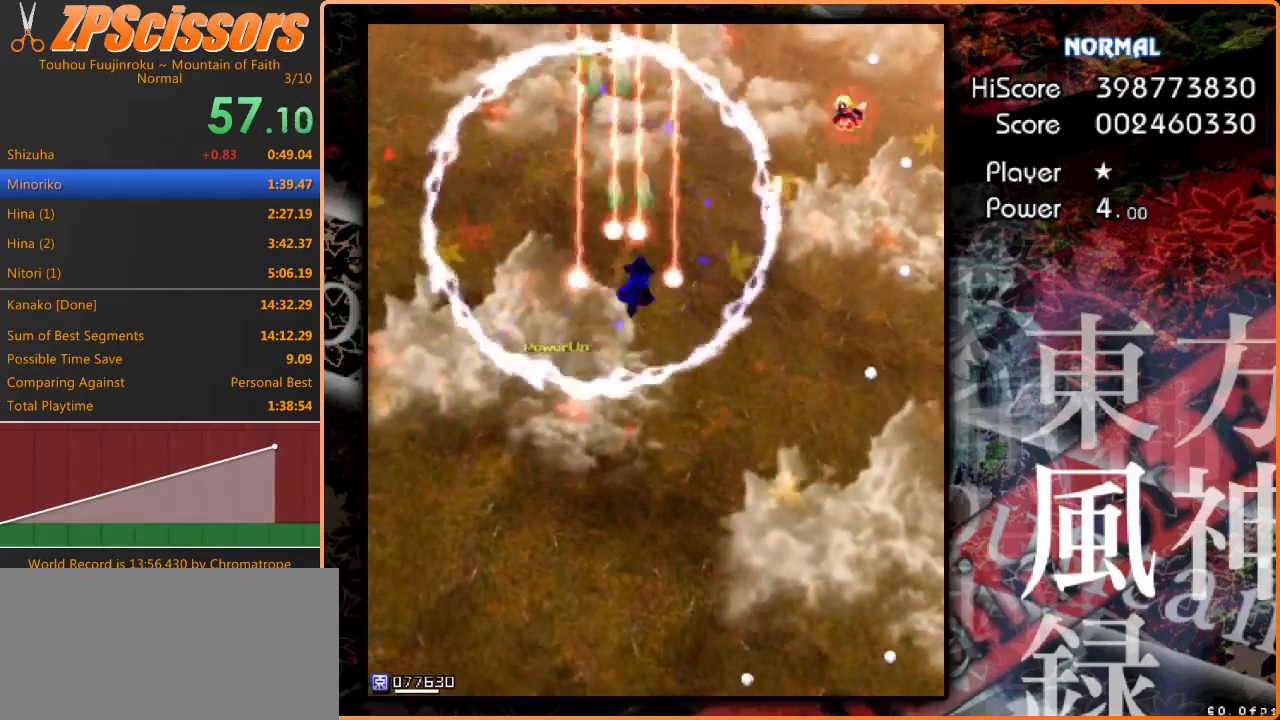
{"keys": ["down", "shift", "z"], "events": [[300, "down", "up"], [333, "down", "down"], [400, "shift", "down"], [467, "right", "up"]]}
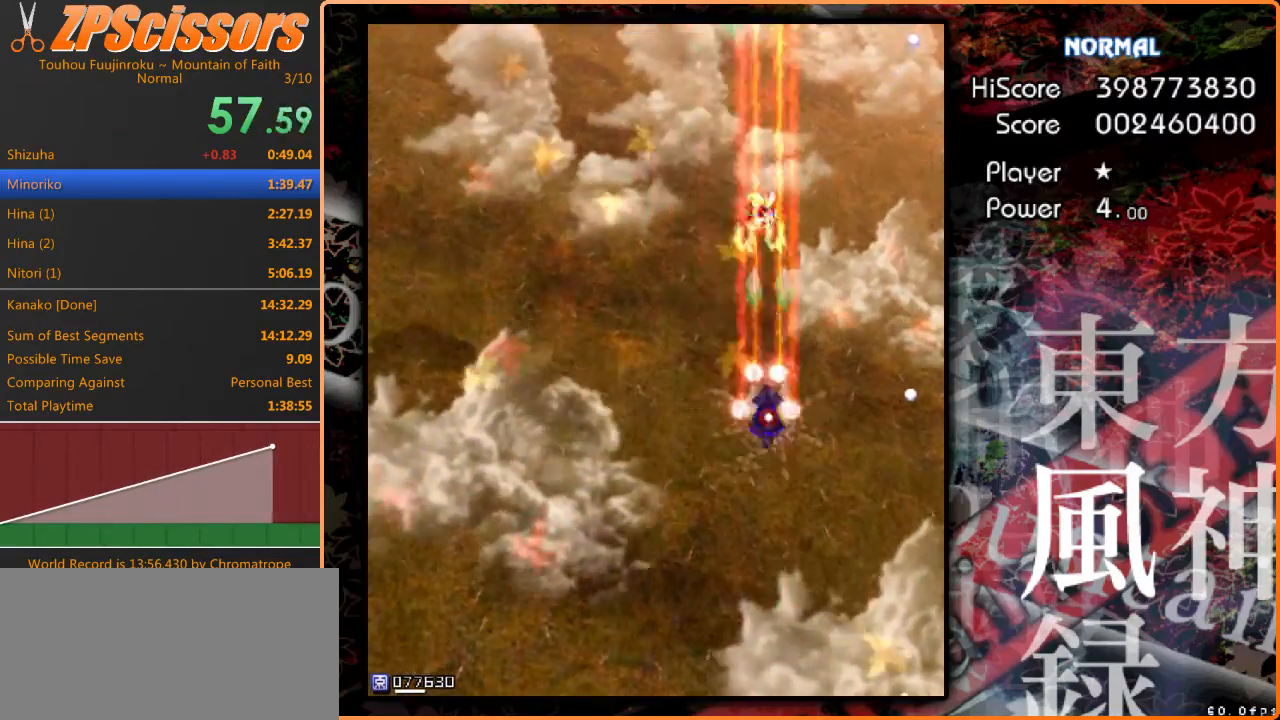
{"keys": ["left", "up", "z"], "events": [[67, "down", "up"], [133, "left", "down"], [300, "left", "up"], [333, "left", "down"], [433, "shift", "up"], [433, "up", "down"]]}
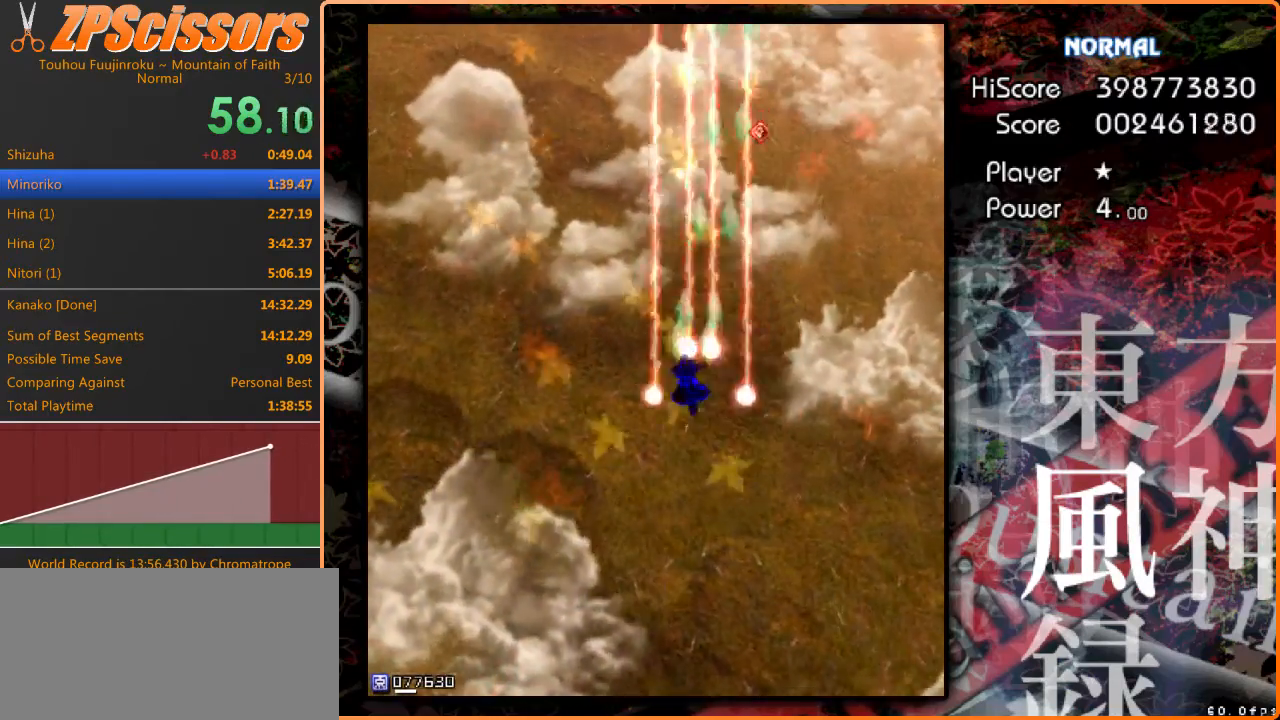
{"keys": ["down", "left", "z"], "events": [[33, "left", "up"], [367, "left", "down"], [433, "up", "up"], [500, "down", "down"]]}
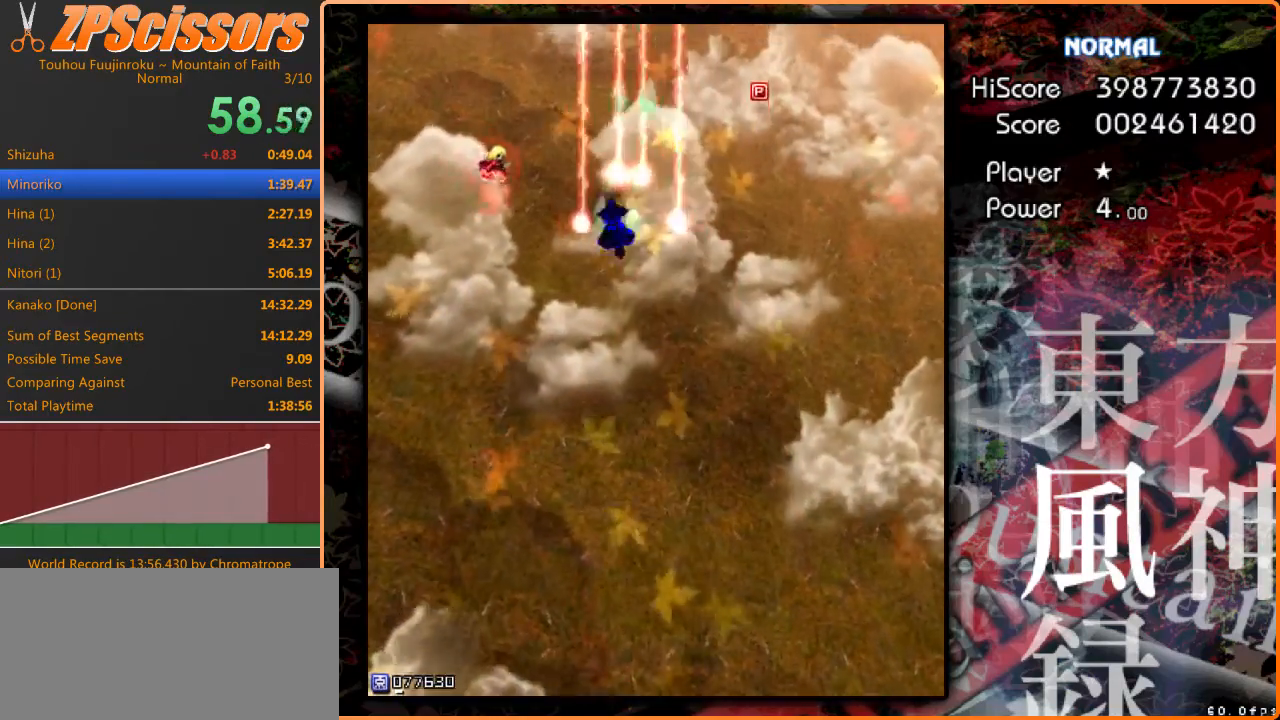
{"keys": ["down", "right", "shift", "z"], "events": [[267, "shift", "down"], [367, "left", "up"], [367, "right", "down"]]}
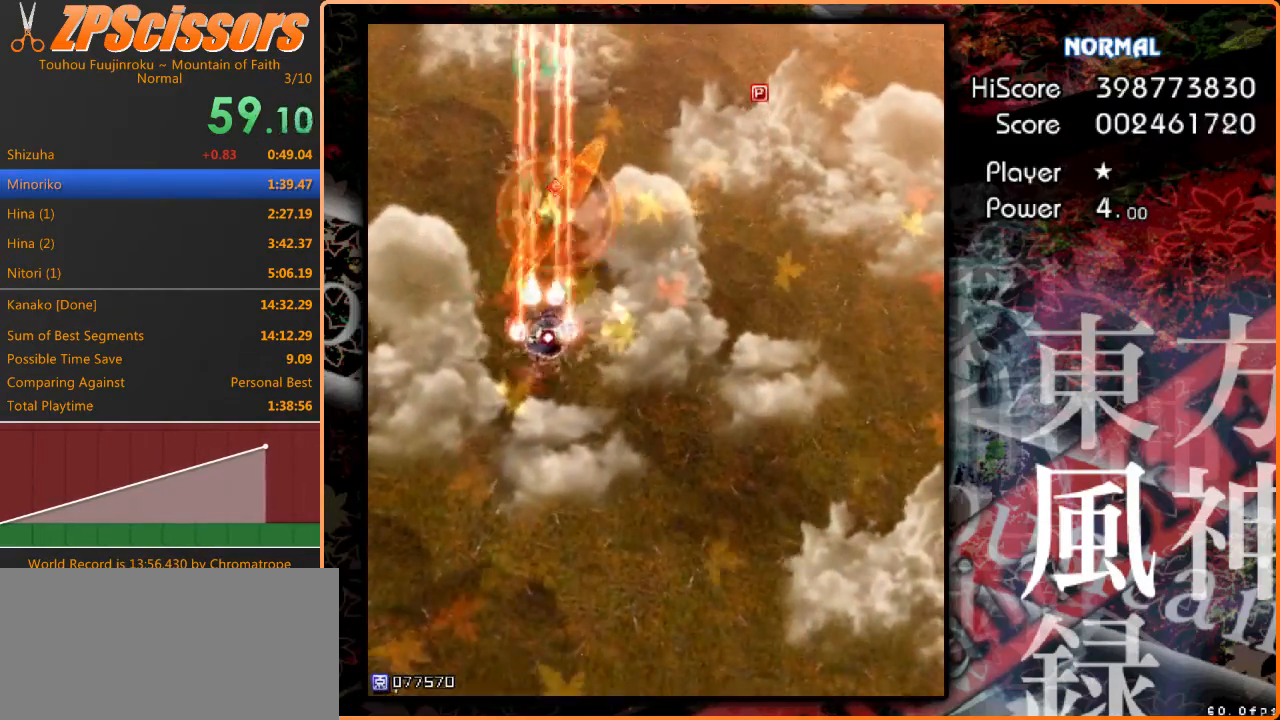
{"keys": ["up", "z"], "events": [[267, "shift", "up"], [333, "down", "up"], [367, "up", "down"], [467, "right", "up"]]}
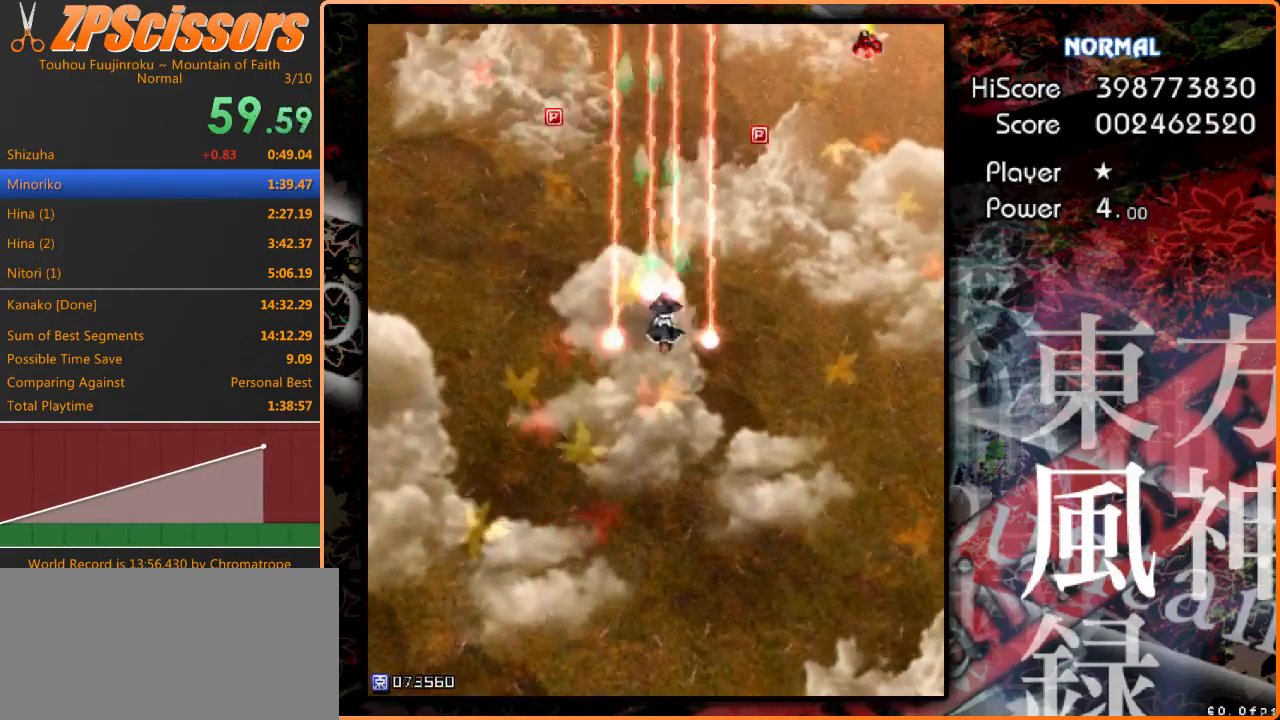
{"keys": ["down", "z"], "events": [[333, "right", "down"], [333, "up", "up"], [433, "down", "down"], [467, "right", "up"]]}
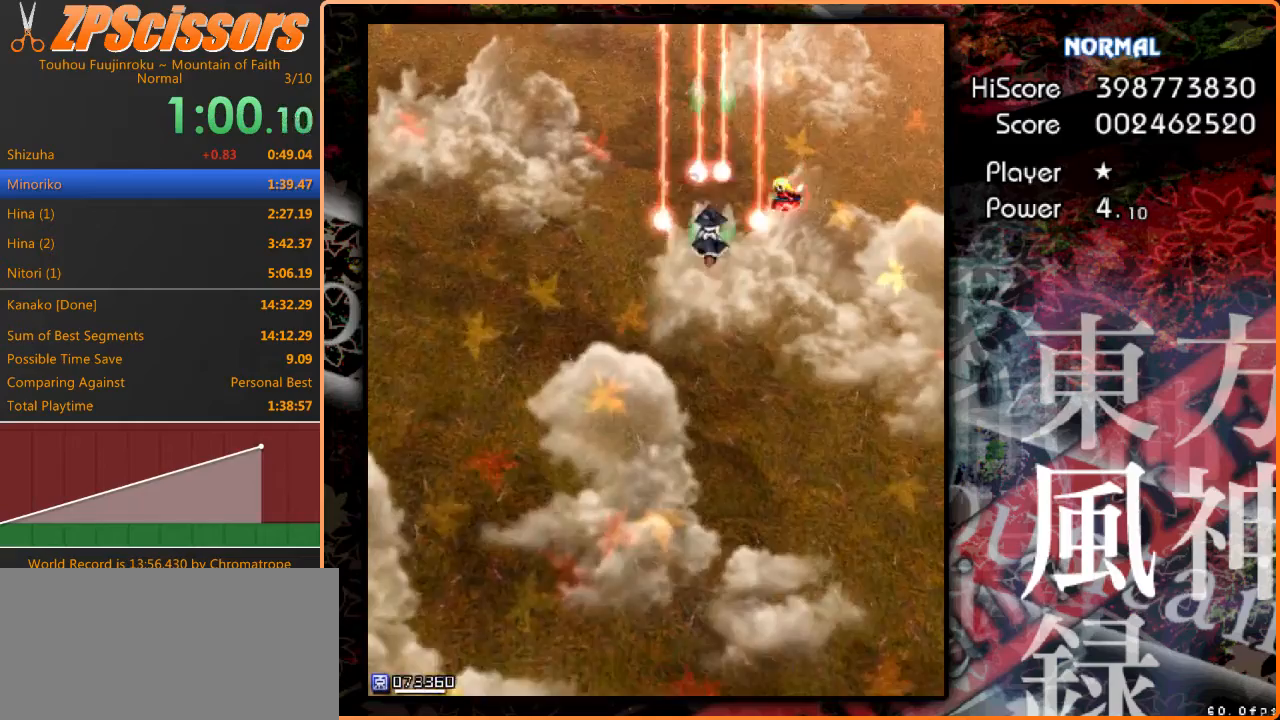
{"keys": ["down", "shift", "z"], "events": [[100, "right", "down"], [233, "shift", "down"], [267, "right", "up"]]}
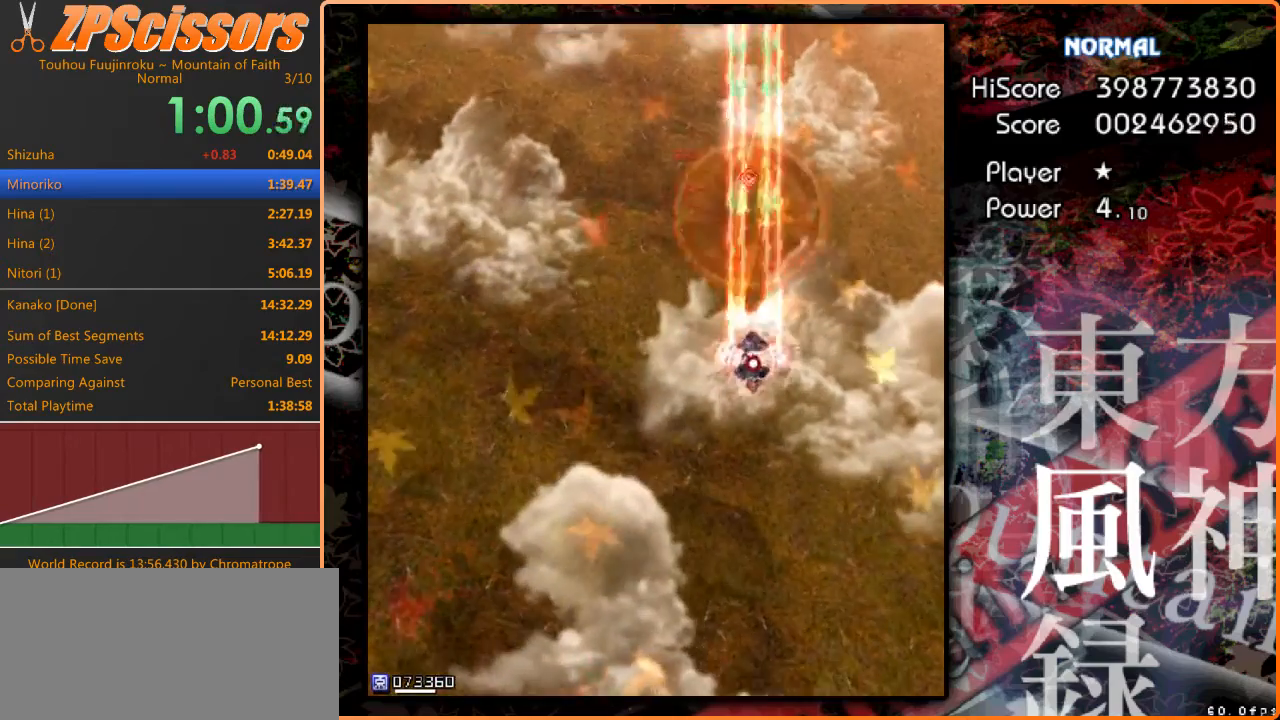
{"keys": ["up", "z"], "events": [[33, "left", "down"], [100, "shift", "up"], [233, "down", "up"], [367, "up", "down"], [467, "left", "up"]]}
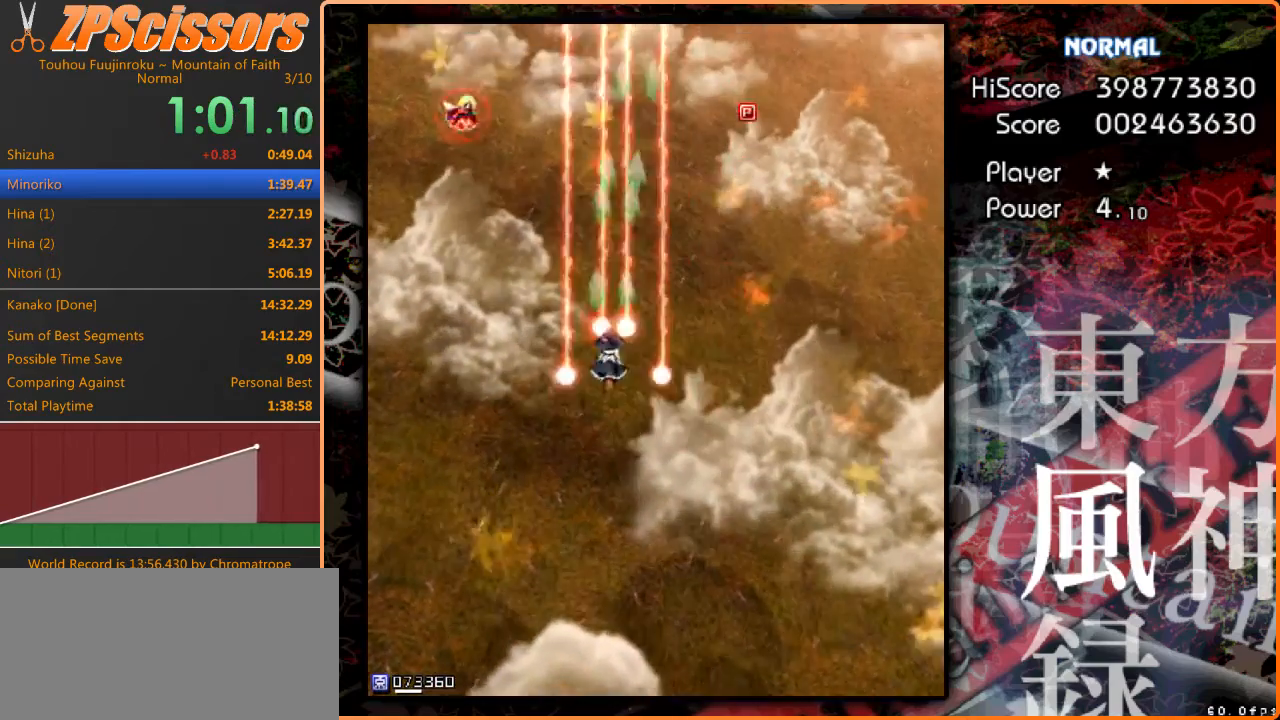
{"keys": ["down", "right", "shift", "z"], "events": [[100, "left", "down"], [200, "up", "up"], [333, "down", "down"], [333, "shift", "down"], [433, "left", "up"], [433, "right", "down"]]}
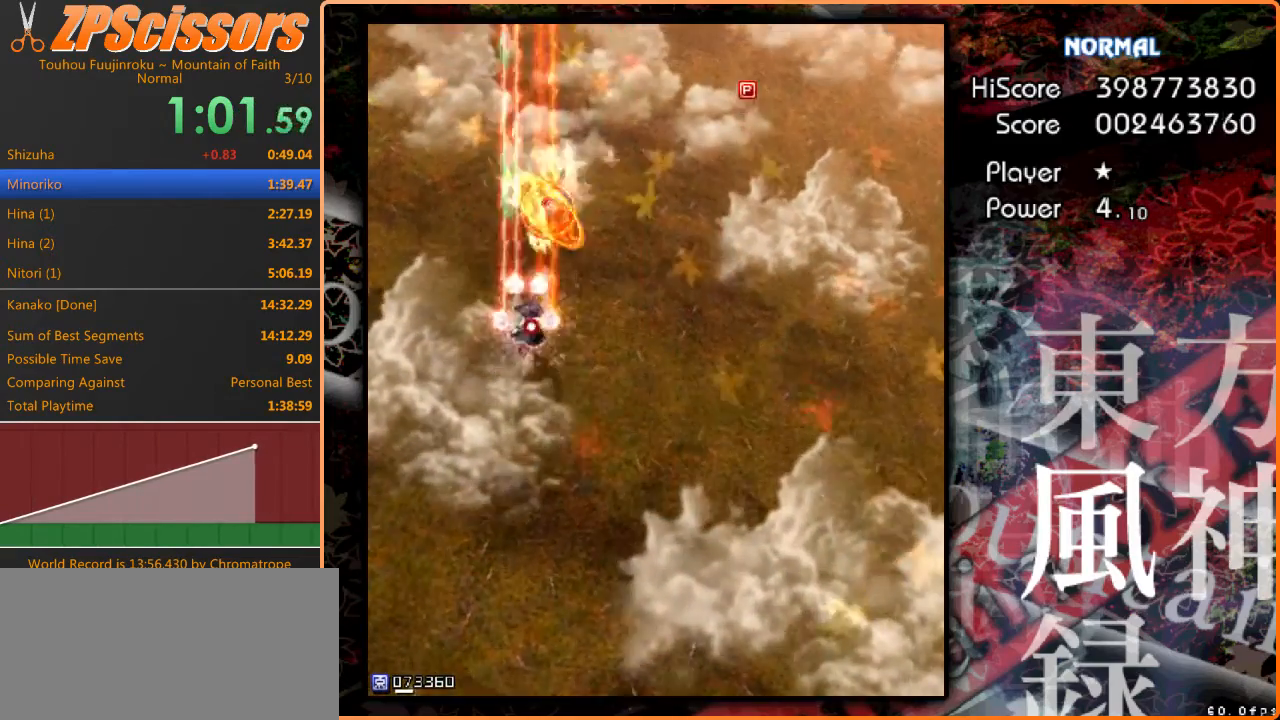
{"keys": ["up", "z"], "events": [[300, "down", "up"], [333, "shift", "up"], [433, "up", "down"], [500, "right", "up"]]}
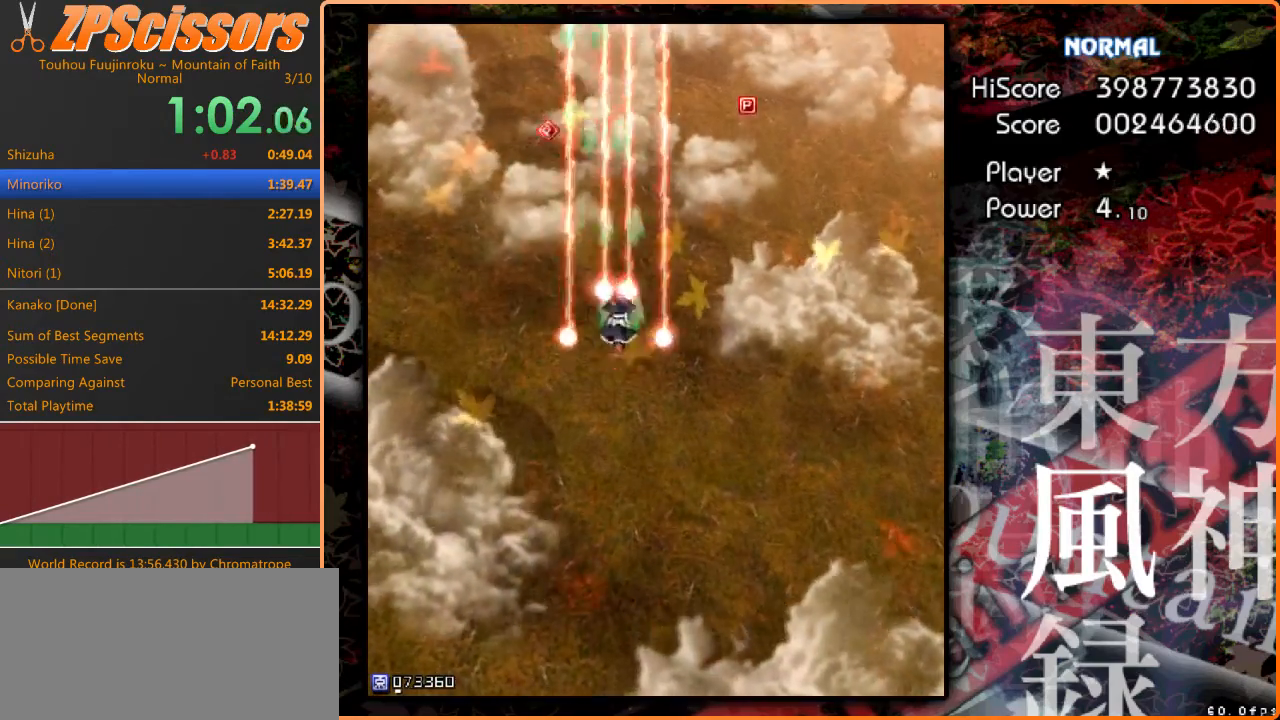
{"keys": ["down", "z"], "events": [[367, "up", "up"], [433, "down", "down"]]}
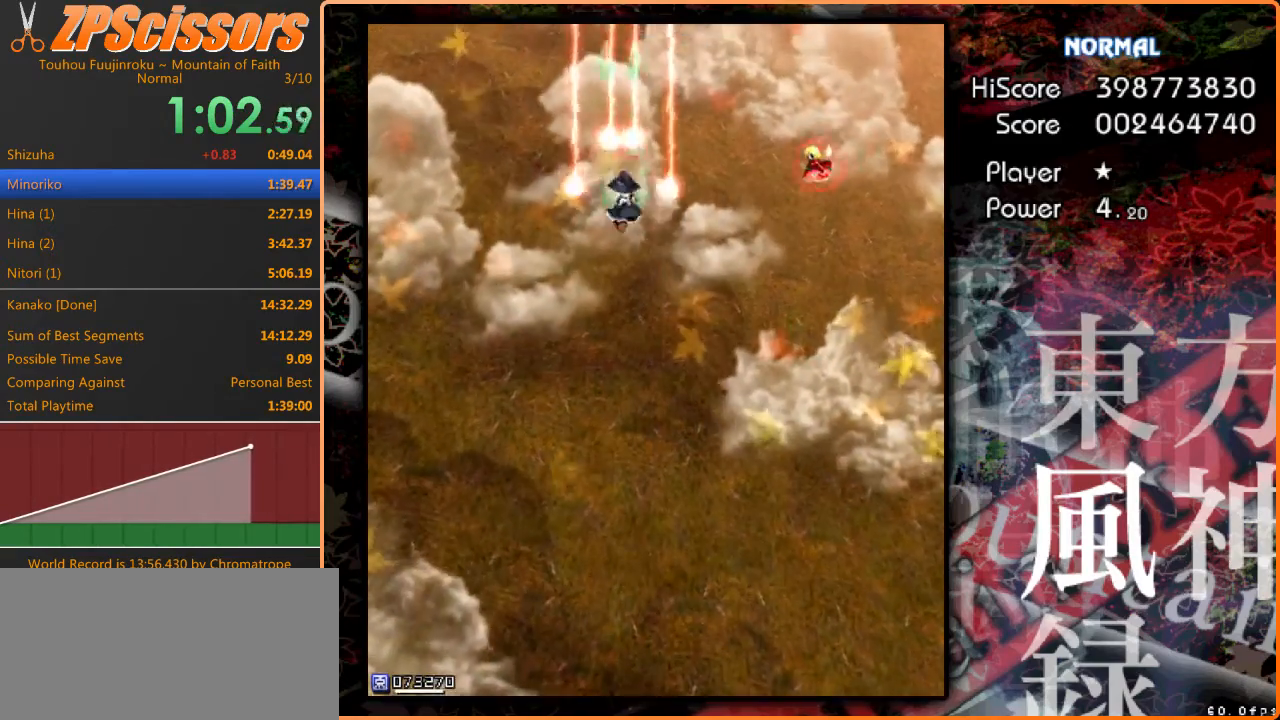
{"keys": ["down", "right", "shift", "z"], "events": [[33, "right", "down"], [167, "right", "up"], [233, "right", "down"], [433, "shift", "down"]]}
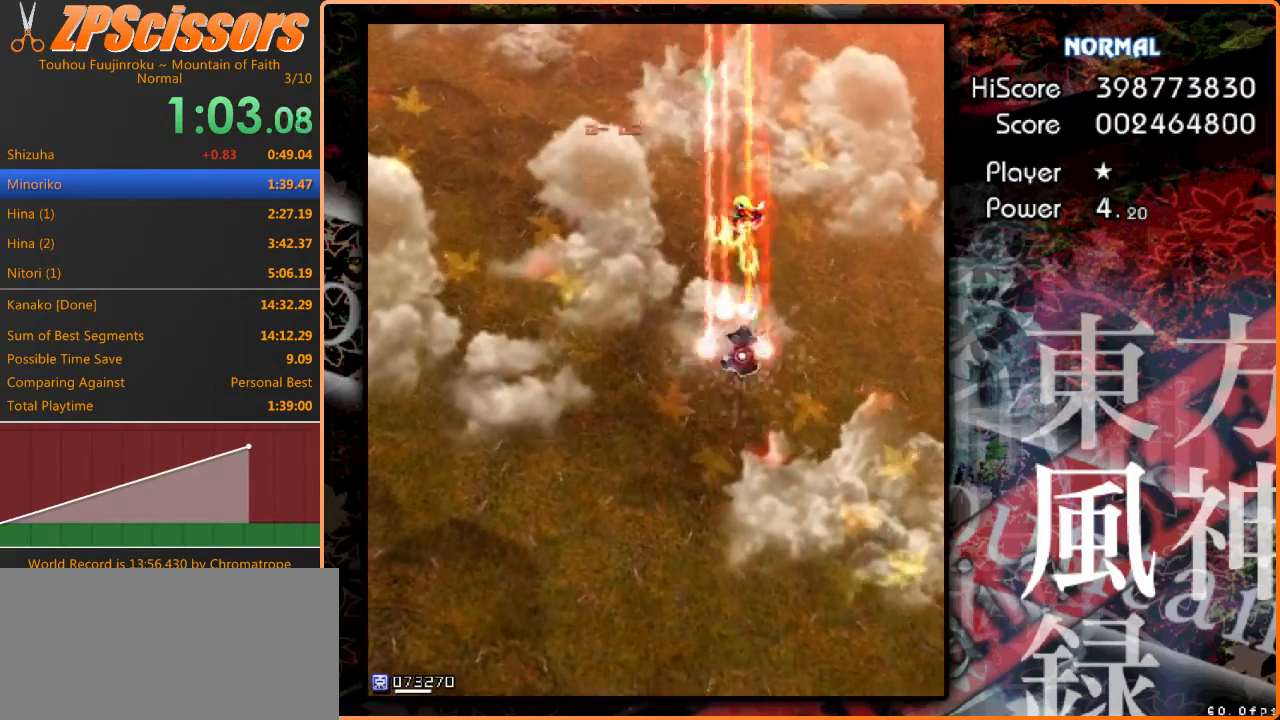
{"keys": ["left", "up", "z"], "events": [[33, "right", "up"], [200, "left", "down"], [300, "shift", "up"], [367, "down", "up"], [500, "up", "down"]]}
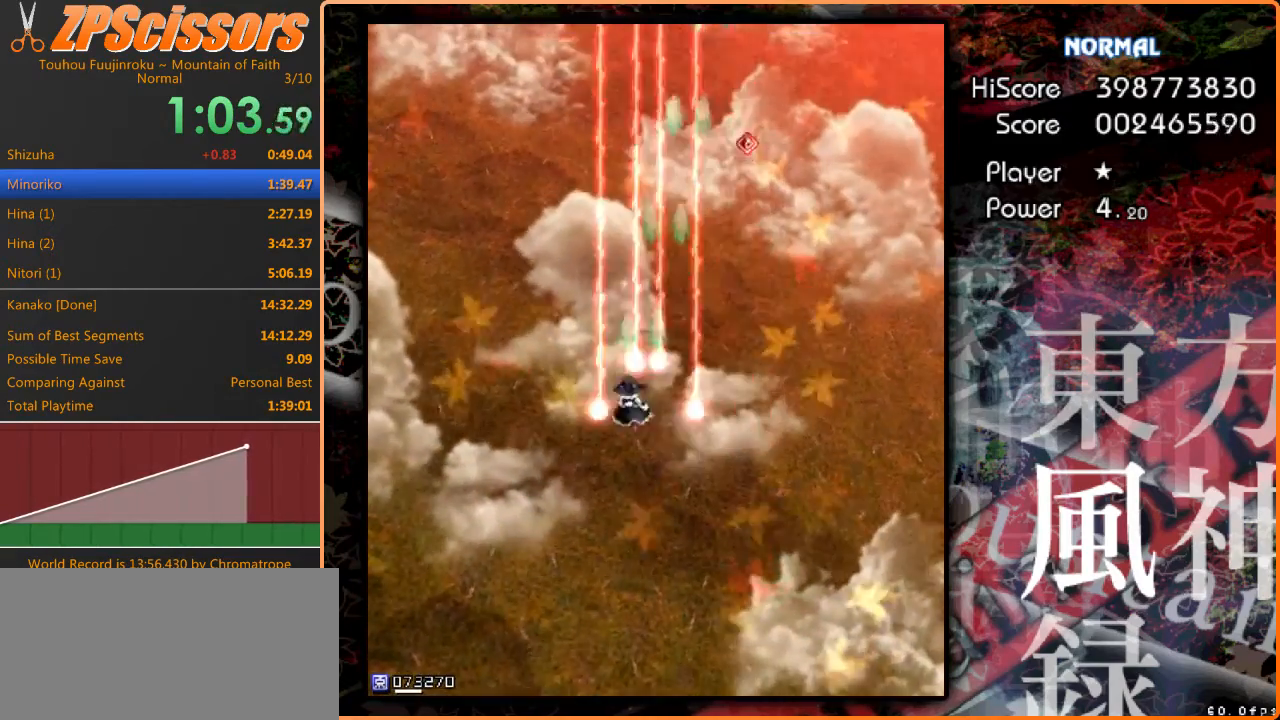
{"keys": ["up", "z"], "events": [[233, "left", "up"]]}
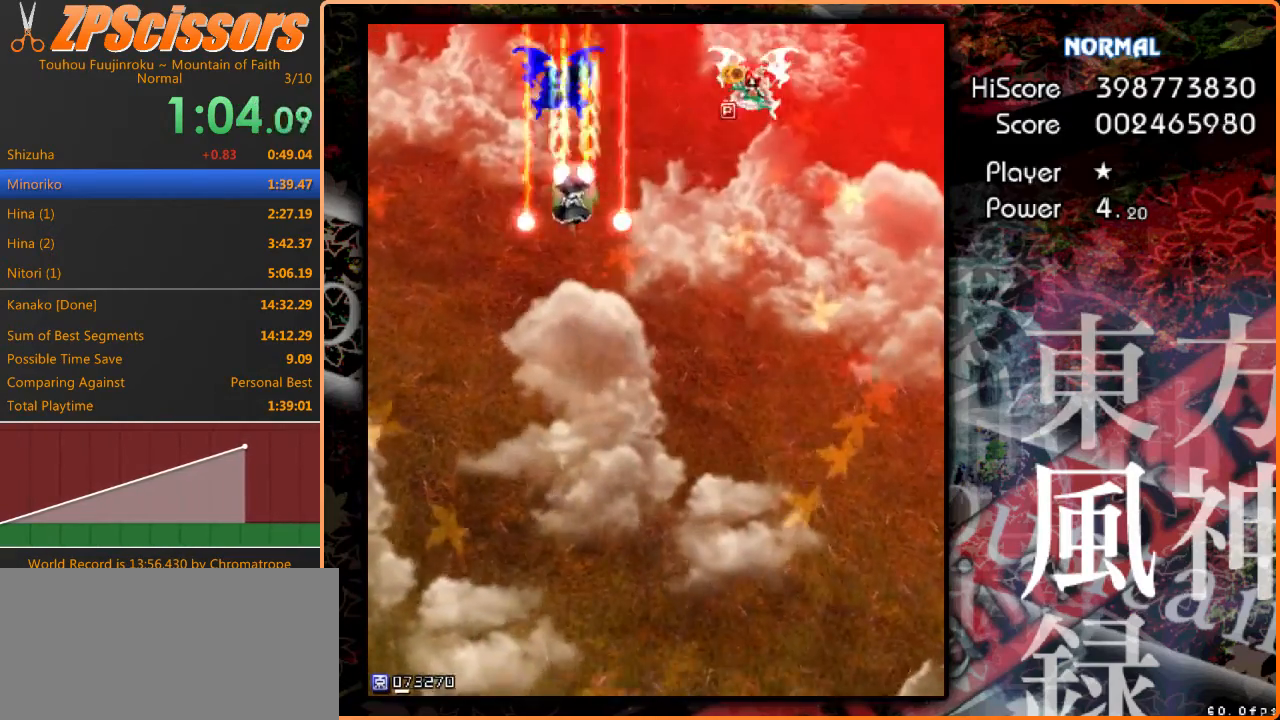
{"keys": ["down", "right", "z"], "events": [[100, "up", "up"], [133, "down", "down"], [500, "right", "down"]]}
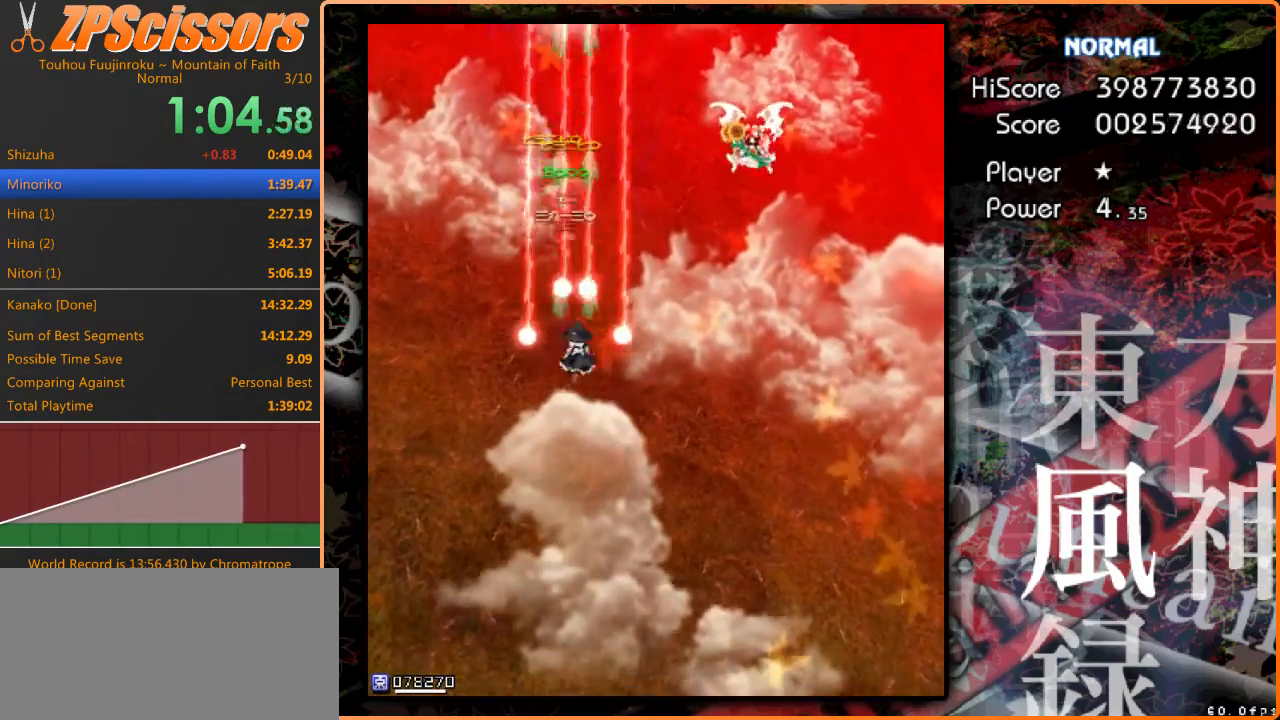
{"keys": ["down", "right", "shift", "z"], "events": [[167, "down", "up"], [433, "down", "down"], [467, "shift", "down"]]}
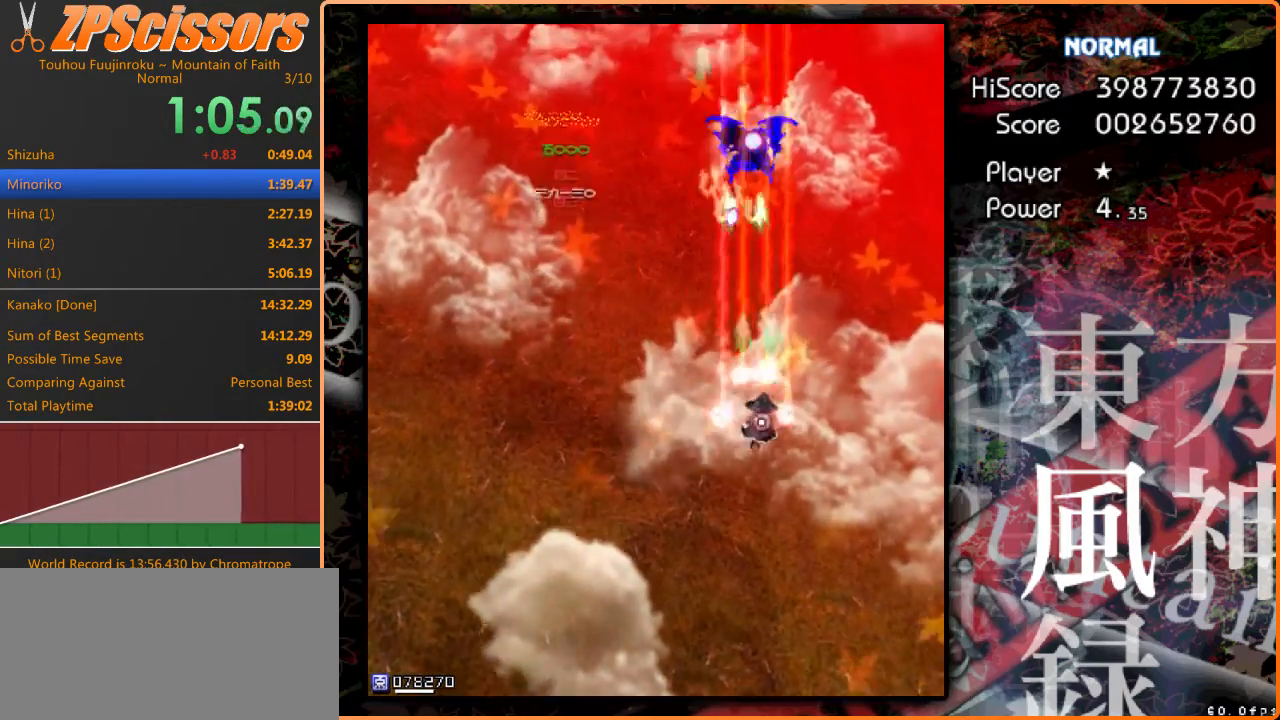
{"keys": ["z"], "events": [[33, "right", "up"], [100, "shift", "up"], [300, "left", "down"], [467, "left", "up"], [500, "down", "up"]]}
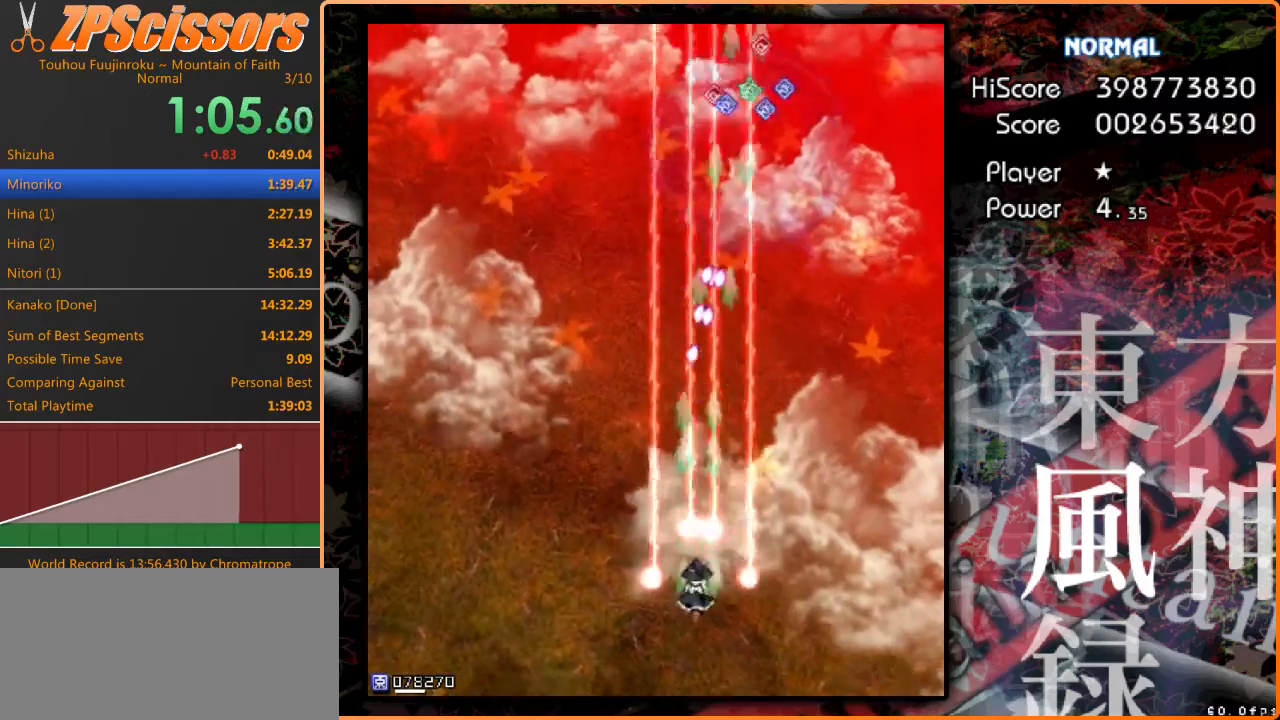
{"keys": ["up", "z"], "events": [[67, "left", "down"], [233, "up", "down"], [500, "left", "up"]]}
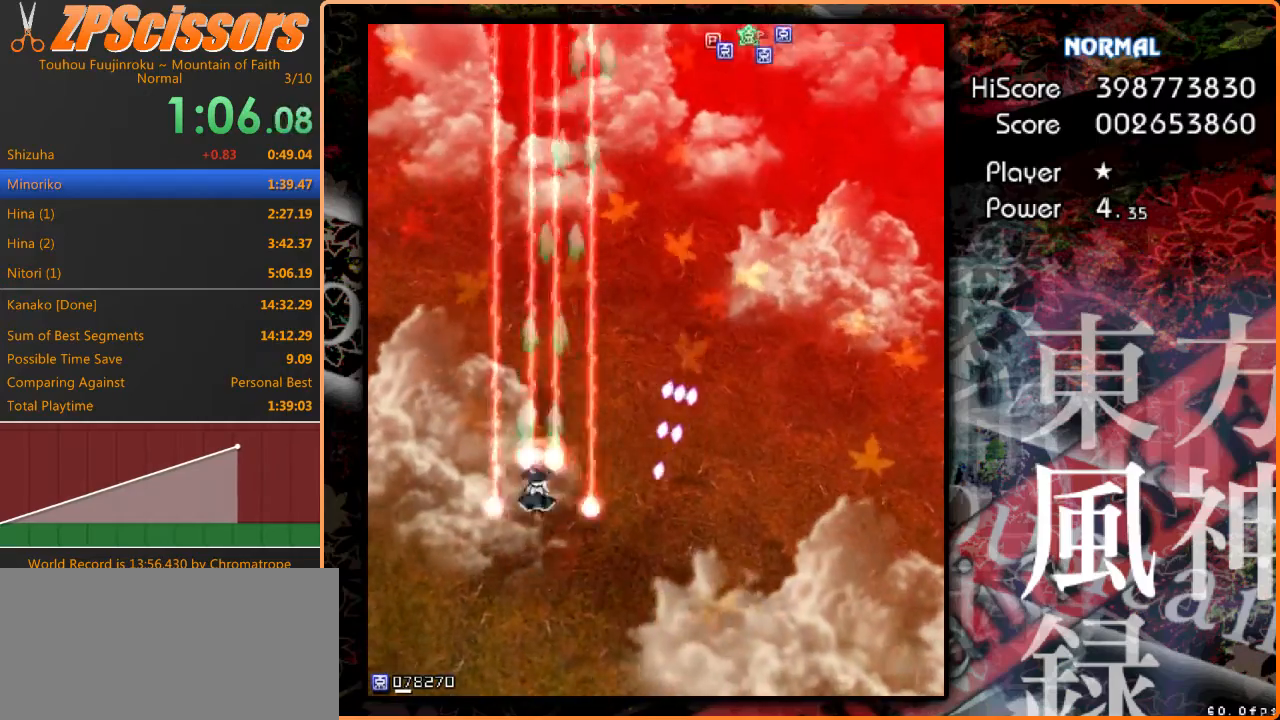
{"keys": ["up", "z"], "events": []}
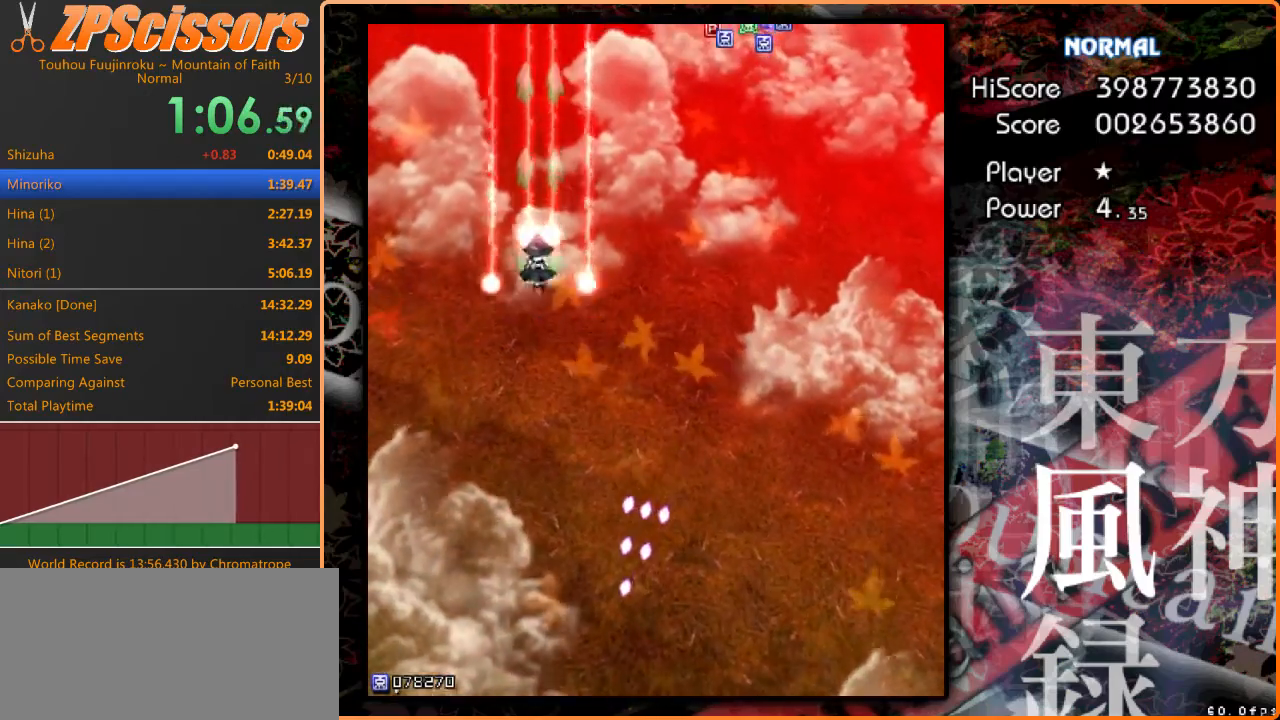
{"keys": ["down", "z"], "events": [[233, "up", "up"], [300, "down", "down"]]}
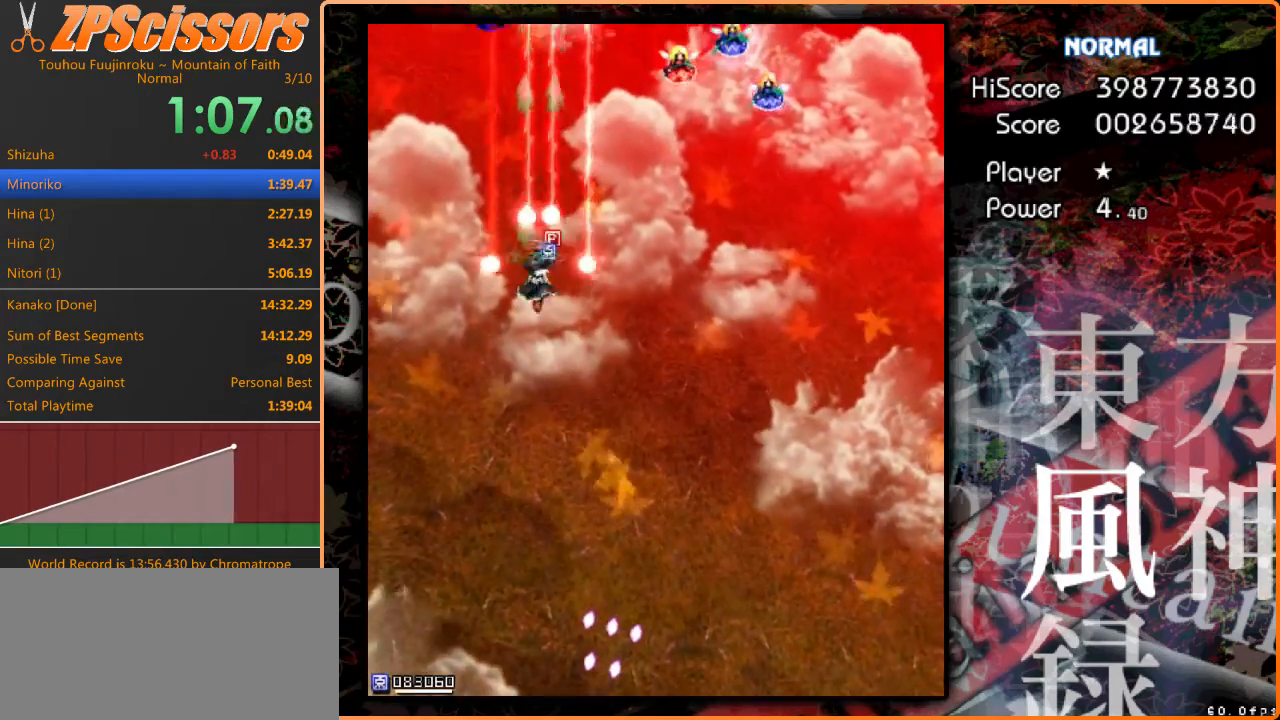
{"keys": ["down", "right", "z"], "events": [[33, "right", "down"]]}
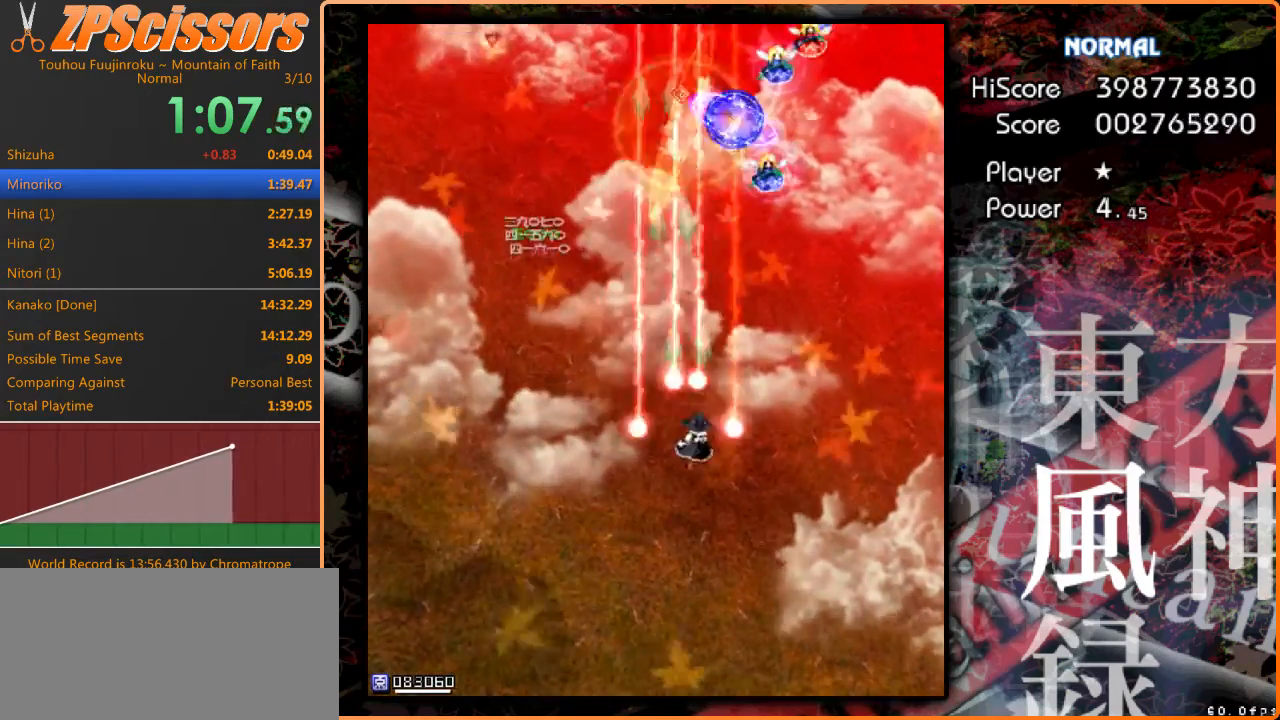
{"keys": ["down", "right", "z"], "events": [[167, "down", "up"], [467, "down", "down"]]}
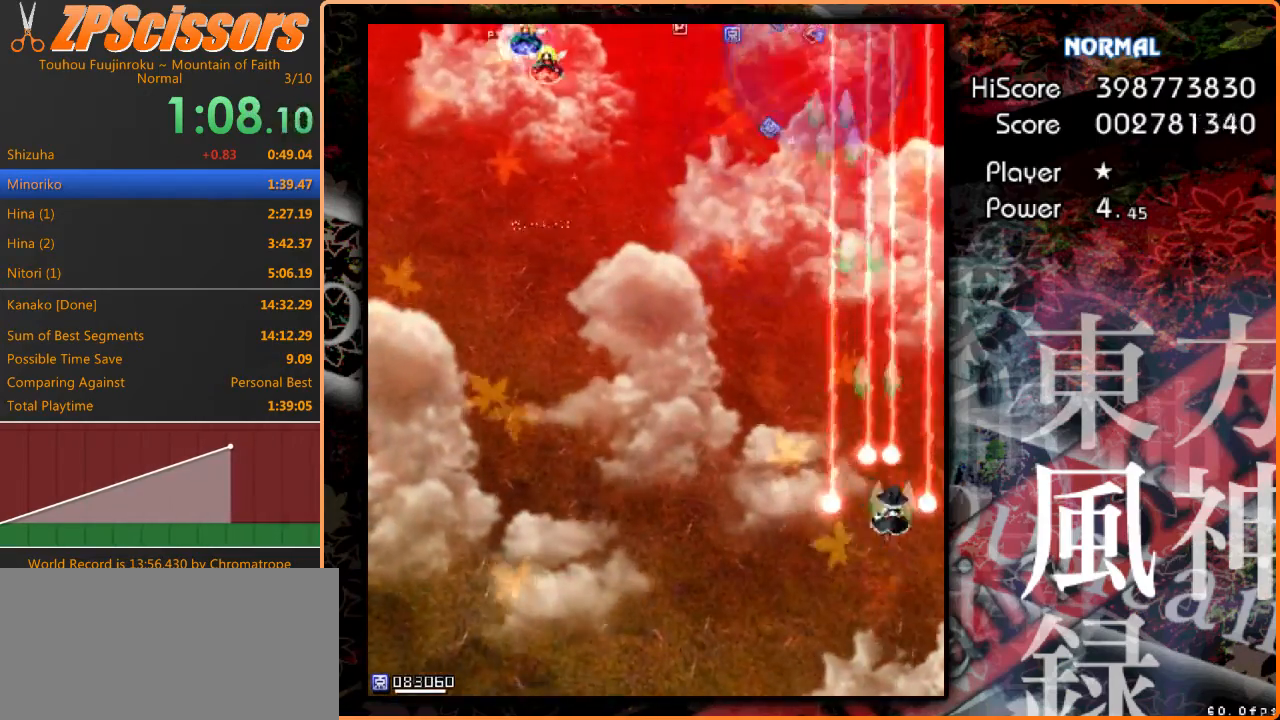
{"keys": ["left", "z"], "events": [[33, "left", "down"], [33, "right", "up"], [133, "down", "up"]]}
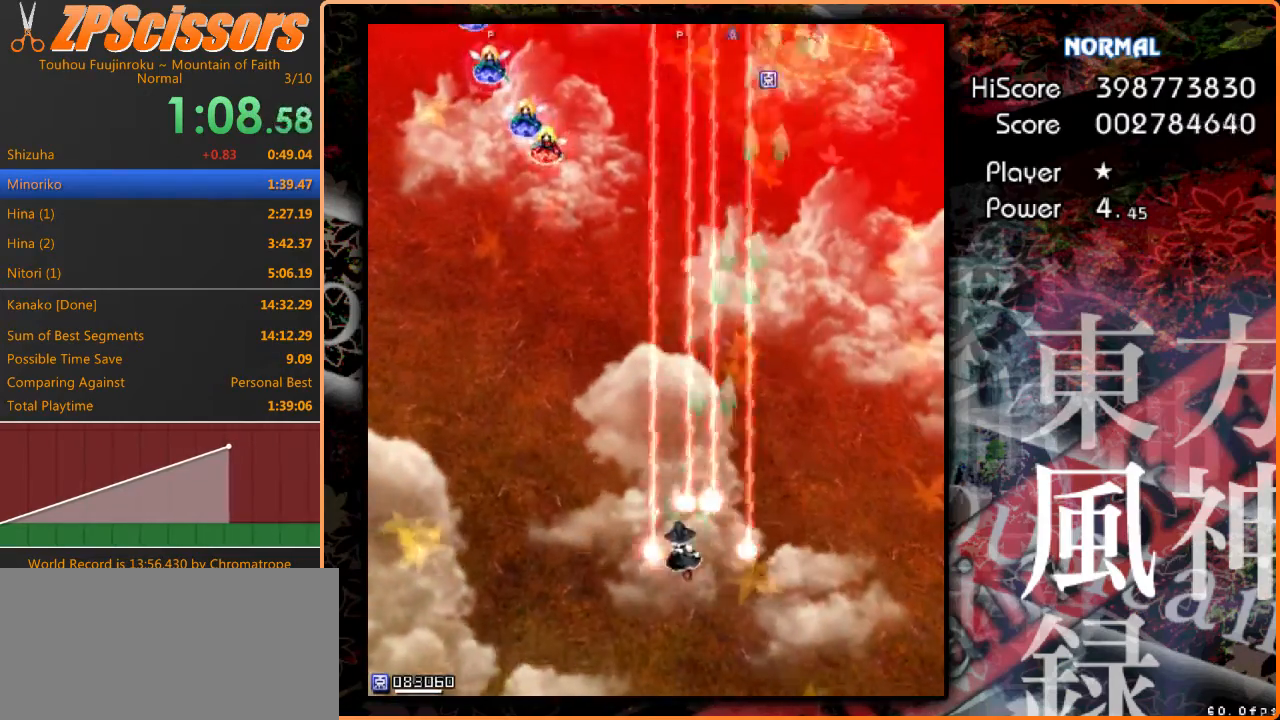
{"keys": ["left", "up", "z"], "events": [[167, "up", "down"]]}
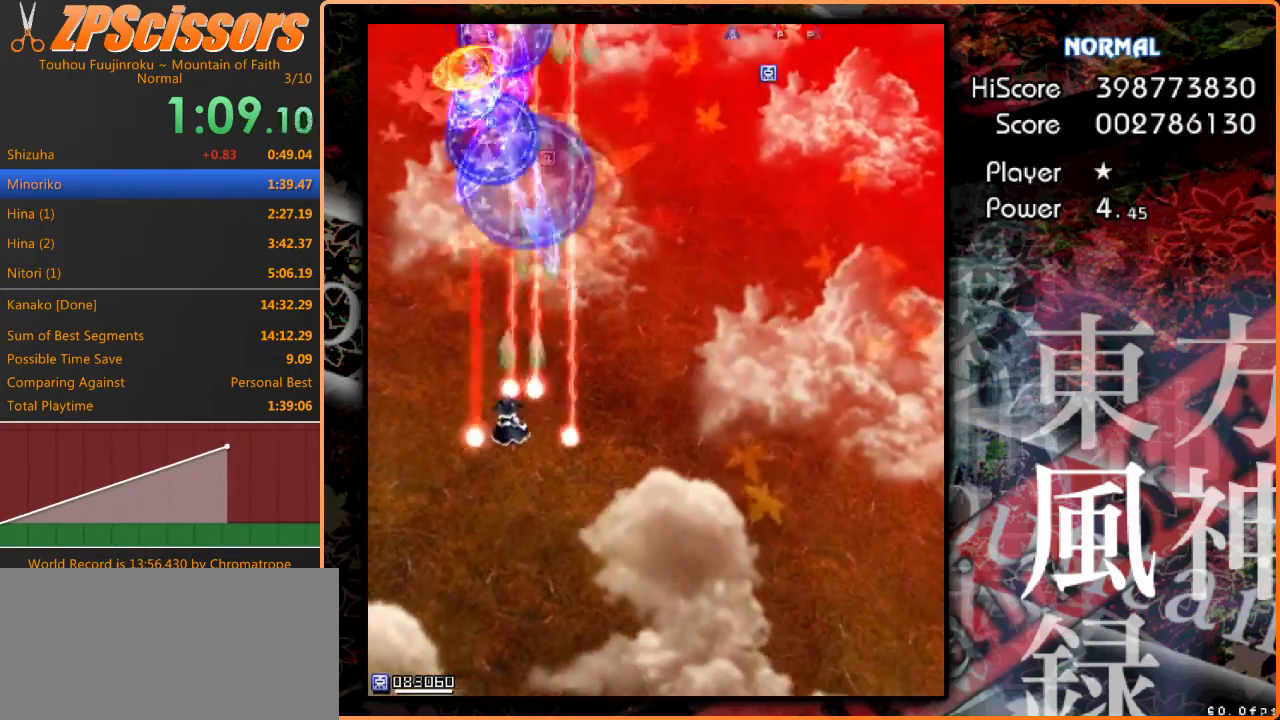
{"keys": ["down", "right", "z"], "events": [[133, "up", "up"], [267, "down", "down"], [333, "right", "down"], [367, "left", "up"]]}
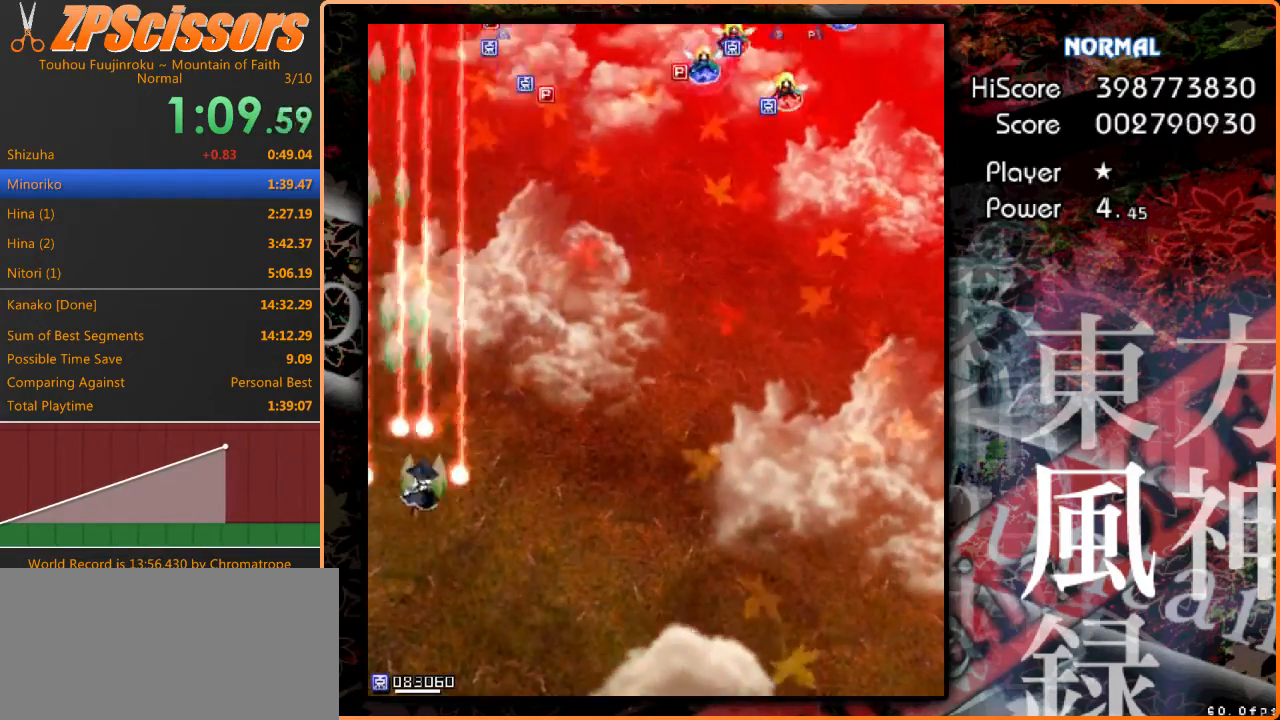
{"keys": ["right", "z"], "events": [[133, "down", "up"]]}
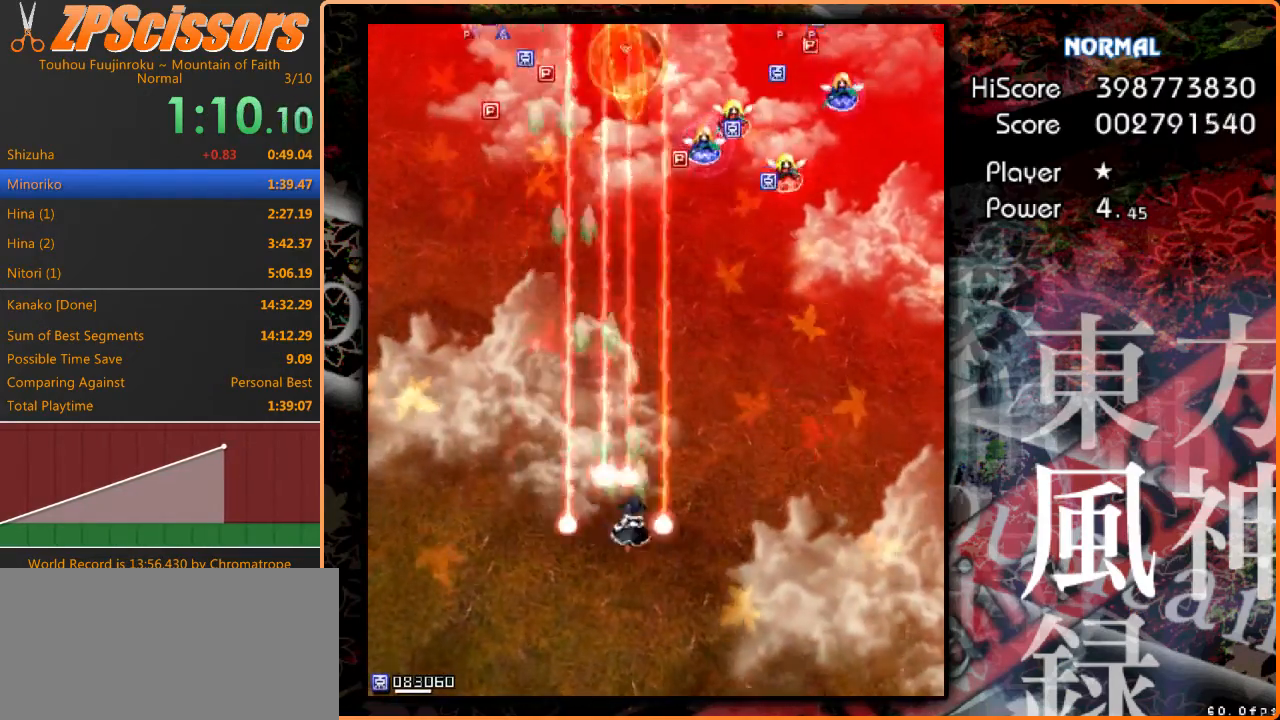
{"keys": ["right", "z"], "events": [[200, "up", "down"], [467, "up", "up"]]}
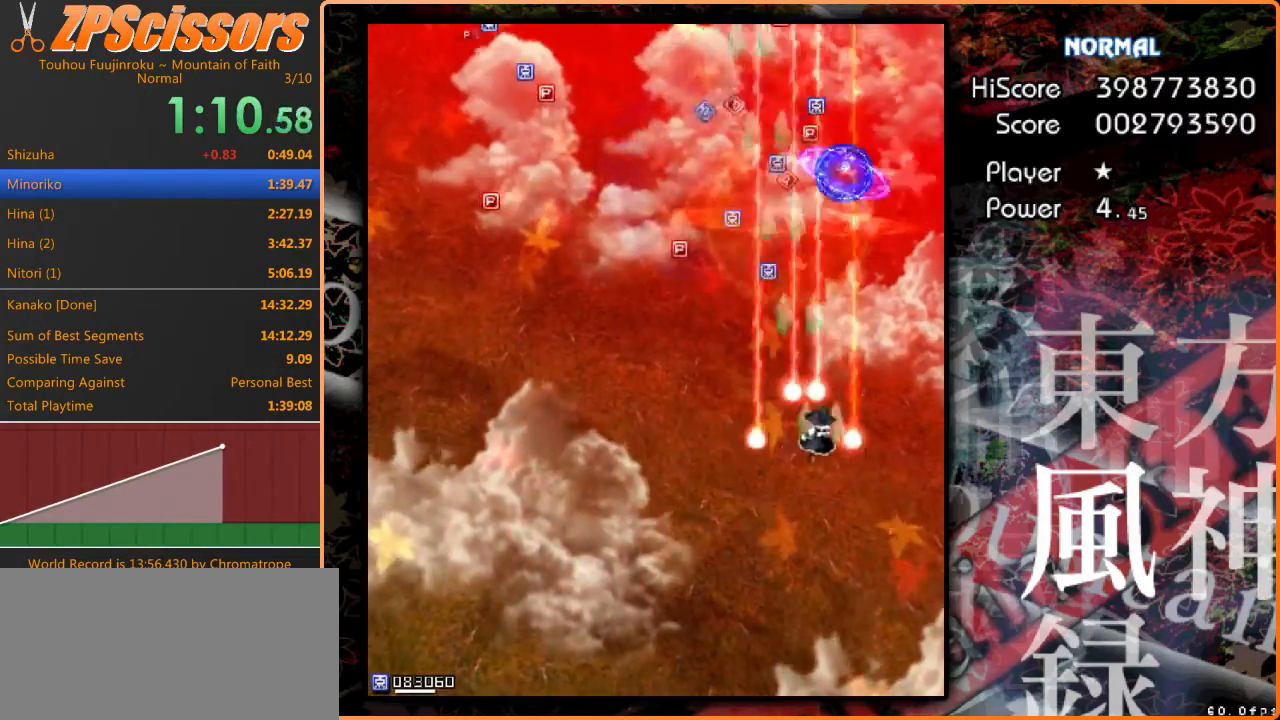
{"keys": ["left", "z"], "events": [[167, "up", "down"], [200, "left", "down"], [200, "right", "up"], [333, "up", "up"]]}